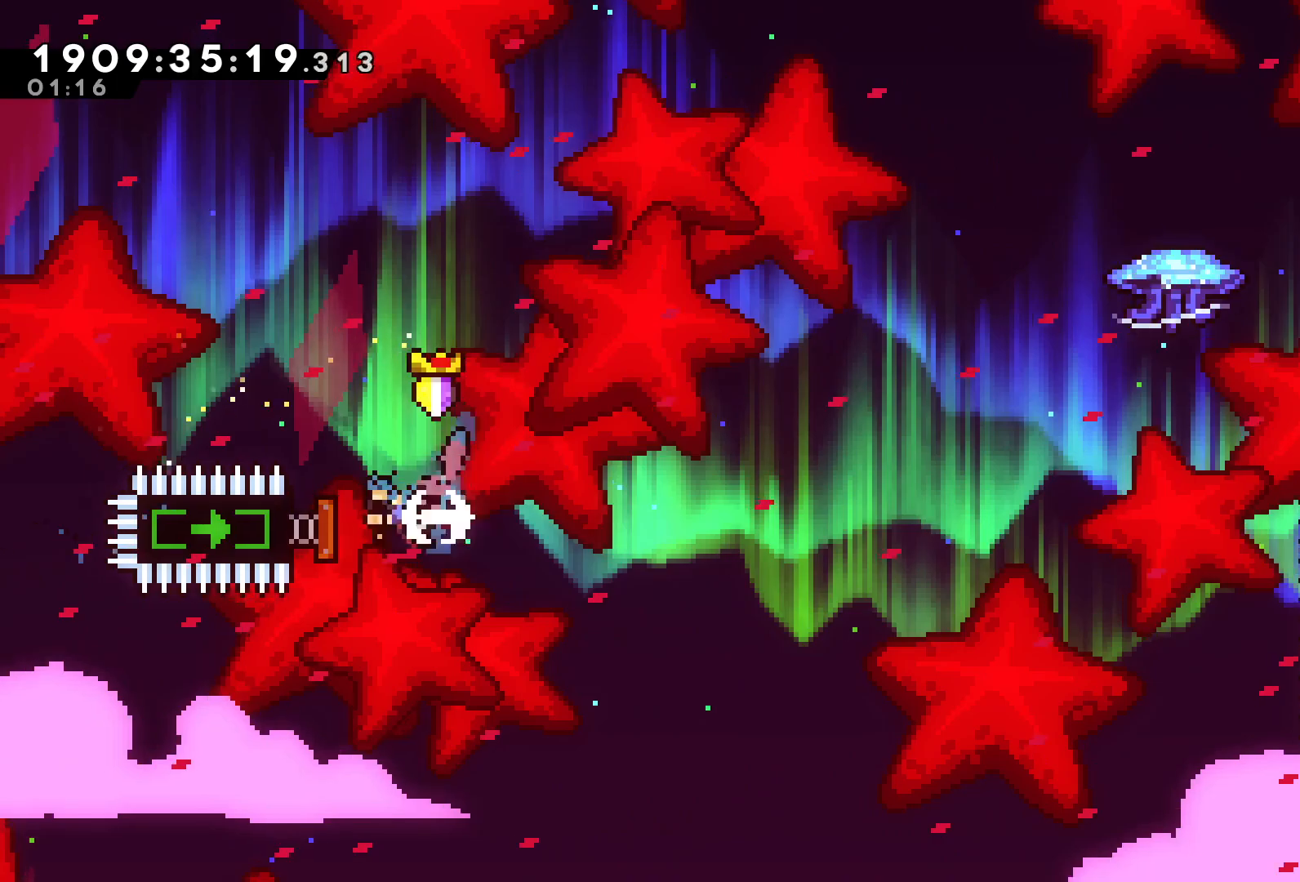
Gameplay with a controller (Xbox layout); each line is a JSON object with the inputs held at the frame after it. "events" lists button and stick changes between this image and that frame as [ms after this image, input, new state], when the widget could be followed in between. Not read: L3 R3.
{"buttons": ["DPAD_LEFT"], "left_stick": "center", "right_stick": "center"}
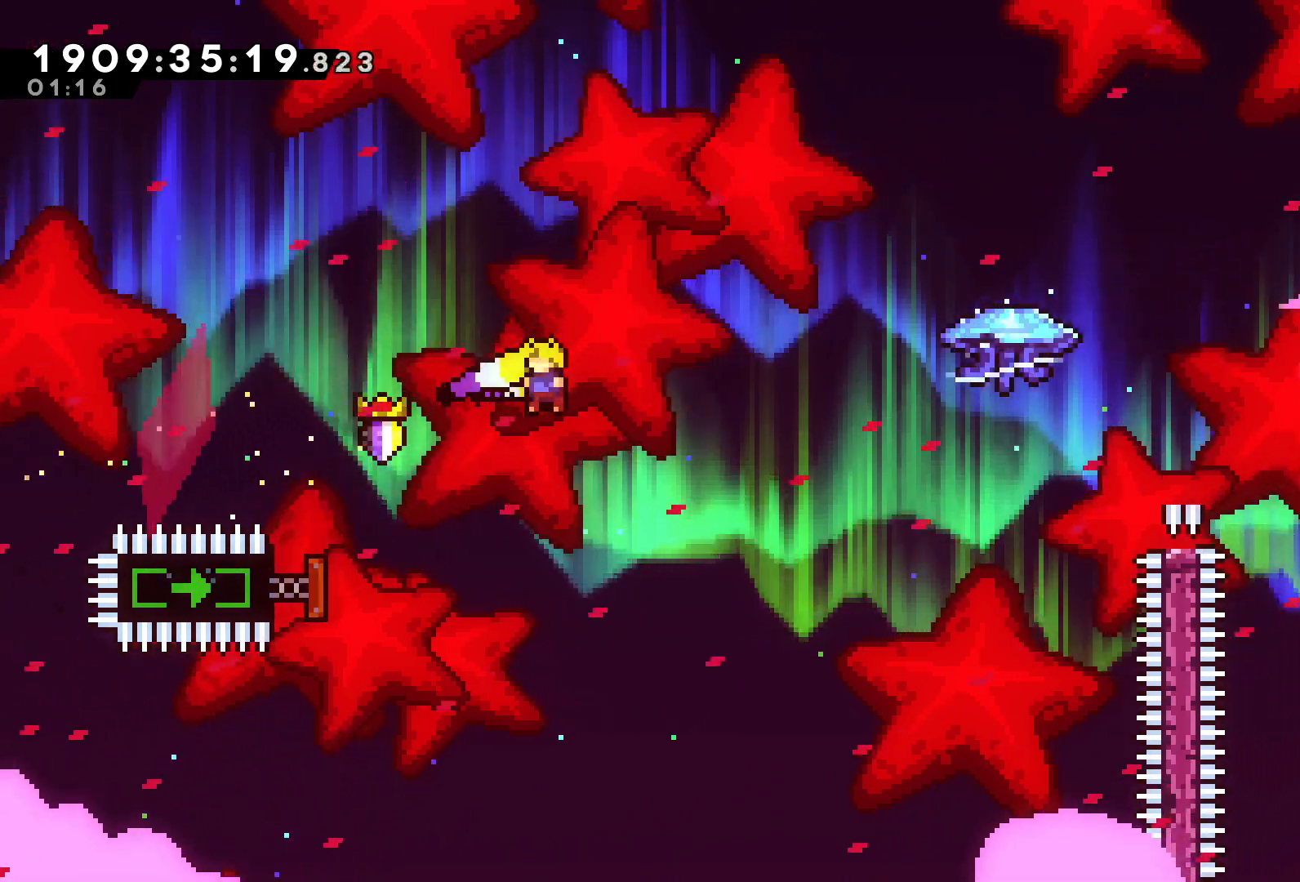
{"buttons": ["X", "DPAD_LEFT"], "left_stick": "center", "right_stick": "center", "events": [[350, "X", "down"]]}
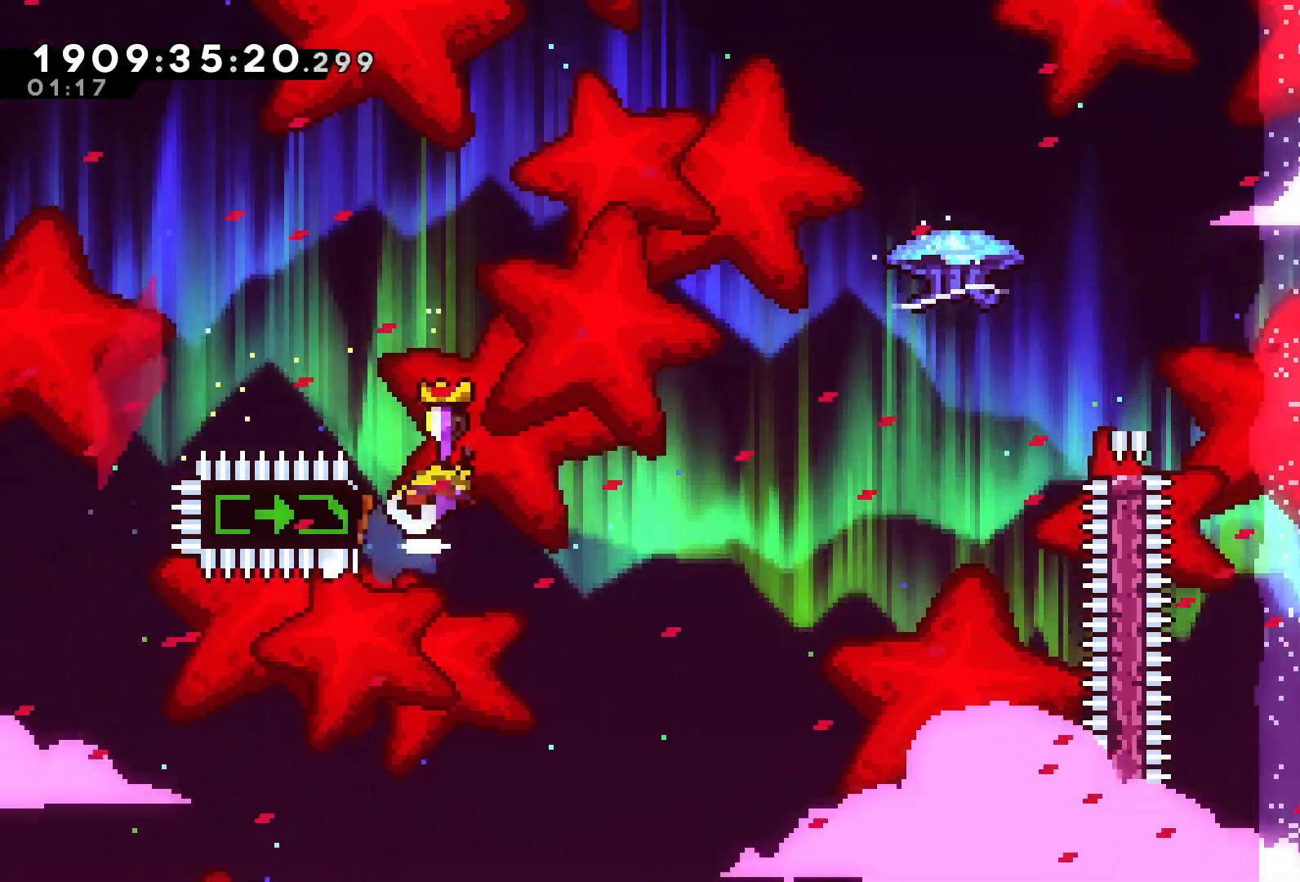
{"buttons": ["X", "DPAD_UP", "DPAD_RIGHT"], "left_stick": "center", "right_stick": "center", "events": [[33, "DPAD_LEFT", "up"], [33, "X", "up"], [67, "DPAD_RIGHT", "down"], [67, "DPAD_UP", "down"], [467, "X", "down"]]}
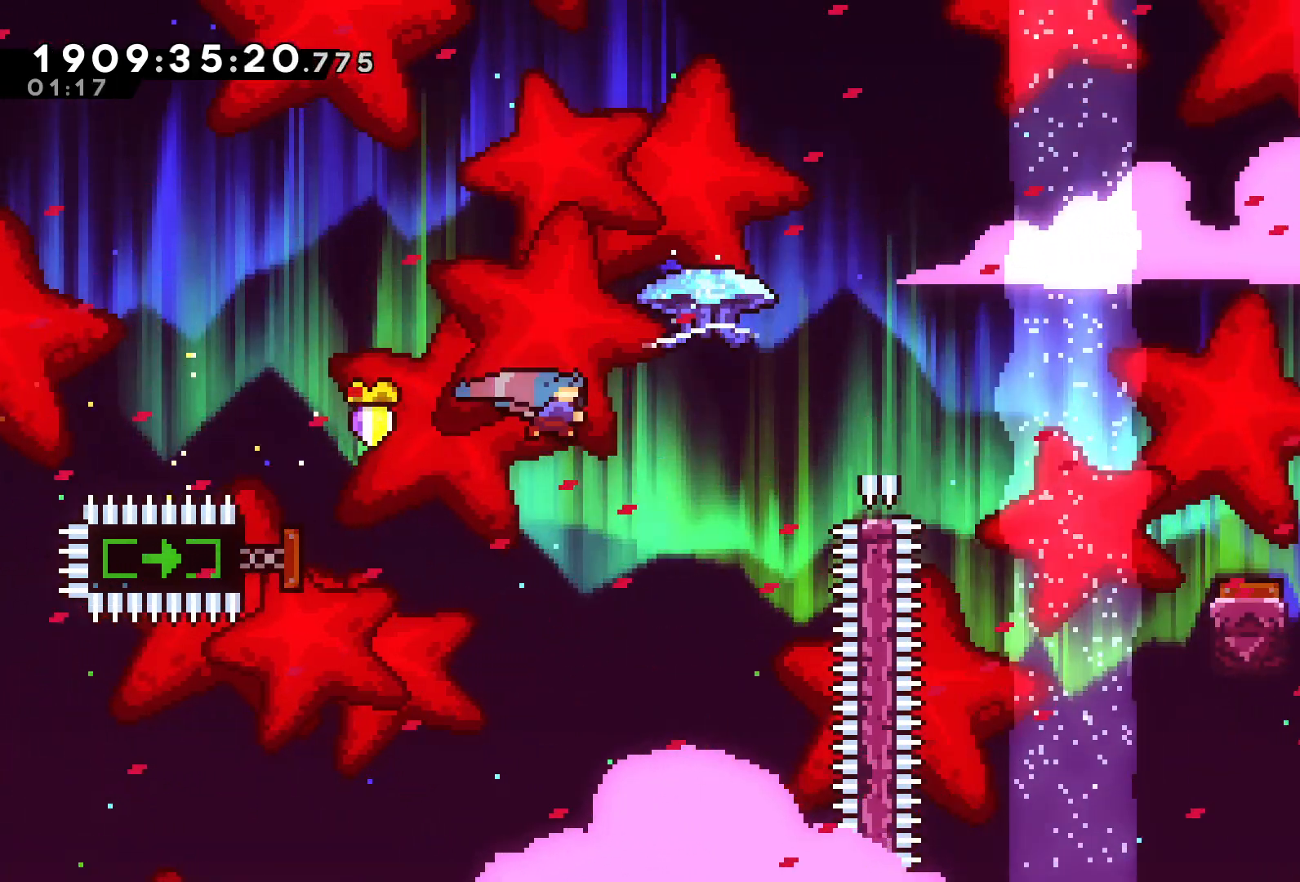
{"buttons": ["R2", "DPAD_UP", "DPAD_RIGHT"], "left_stick": "center", "right_stick": "center", "events": [[83, "R2", "down"], [117, "X", "up"]]}
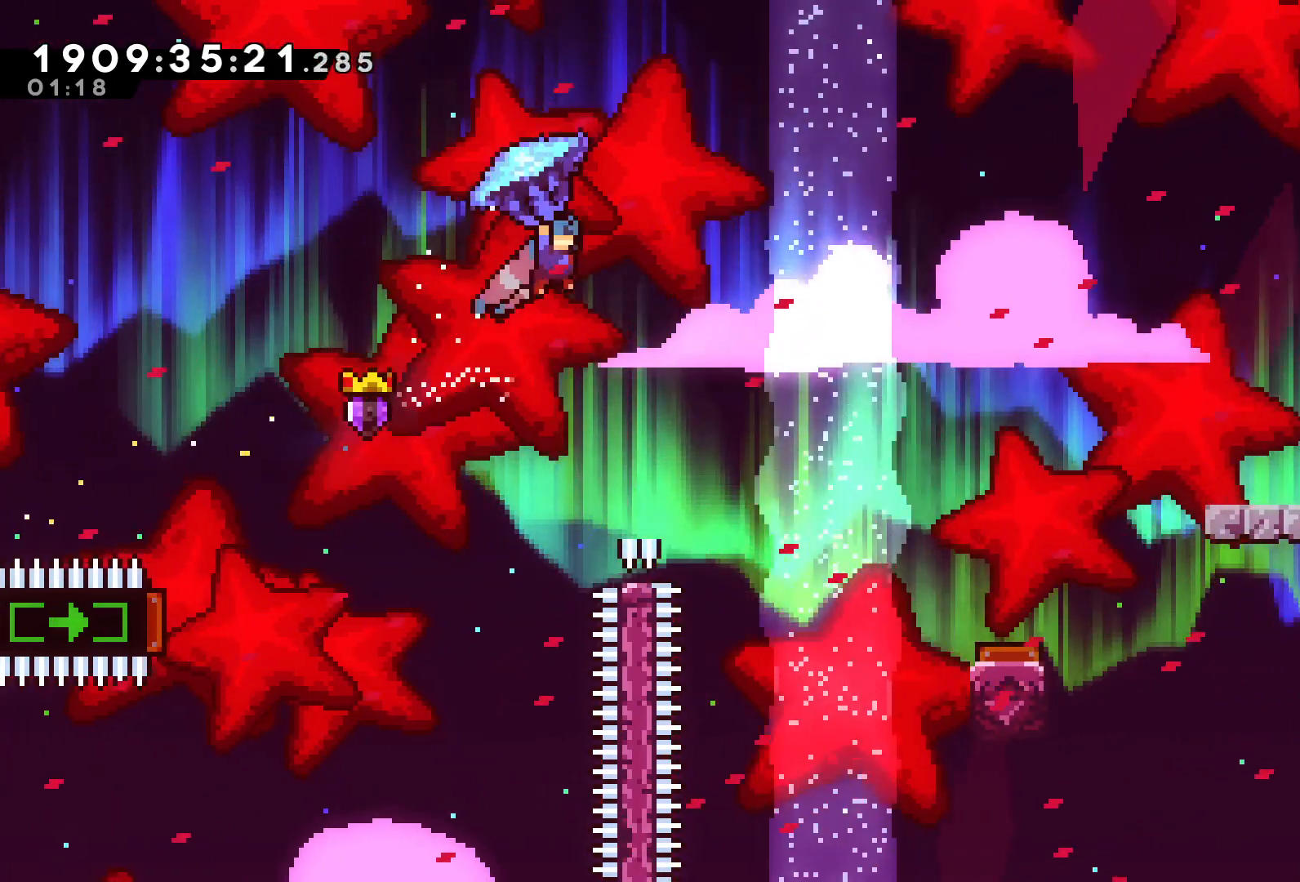
{"buttons": ["R2", "DPAD_RIGHT"], "left_stick": "center", "right_stick": "center", "events": [[100, "DPAD_UP", "up"]]}